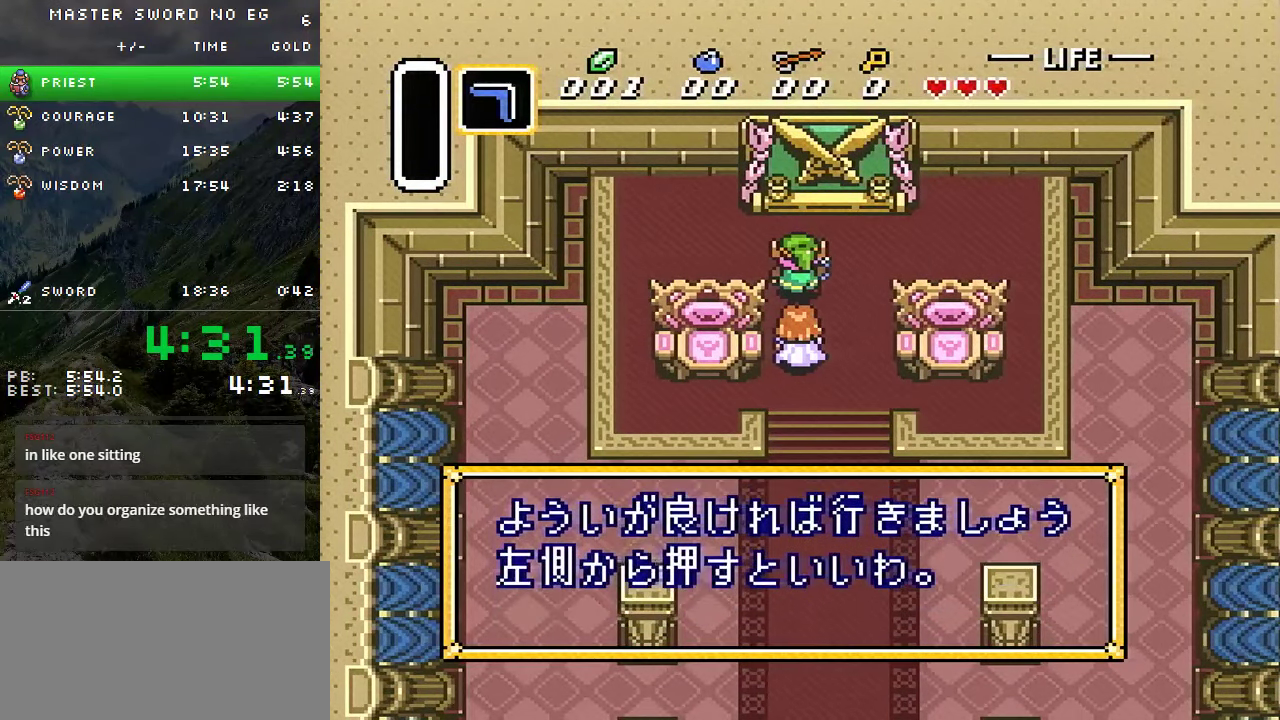
Gameplay with a controller (Nintendo layout); each line is a JSON object with the inputs held at the frame after it. "events" lists button and stick changes between this image and that frame as [ms after this image, input, new state], when the widget could be followed in between. Not read: A L3 R3 X Y.
{"buttons": ["DPAD_LEFT"], "events": [[50, "L1", "up"], [66, "R1", "down"], [133, "L1", "down"], [133, "R1", "up"], [200, "L1", "up"], [216, "R1", "down"], [266, "L1", "down"], [283, "R1", "up"], [333, "R1", "down"], [350, "L1", "up"], [450, "L1", "down"], [450, "R1", "up"], [500, "L1", "up"]]}
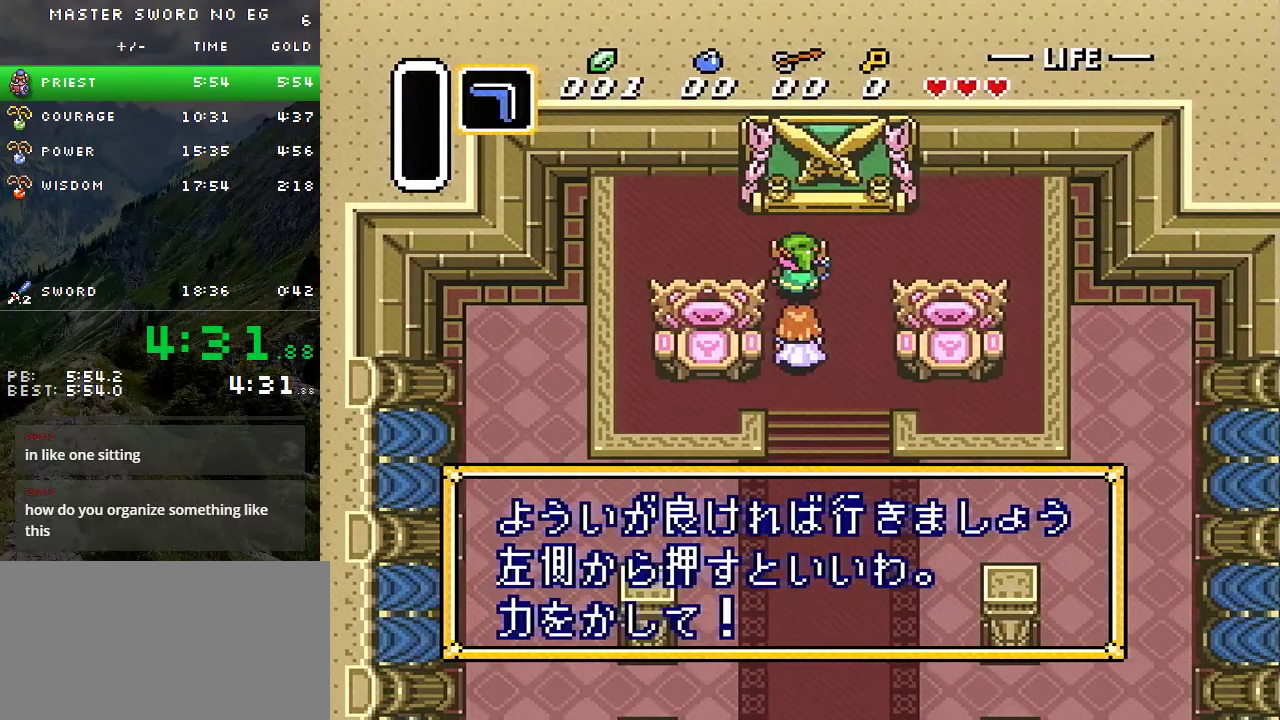
{"buttons": ["DPAD_UP", "DPAD_RIGHT"], "events": [[100, "L1", "down"], [166, "R1", "down"], [216, "R1", "up"], [233, "L1", "up"], [400, "DPAD_UP", "down"], [450, "DPAD_LEFT", "up"], [500, "DPAD_RIGHT", "down"]]}
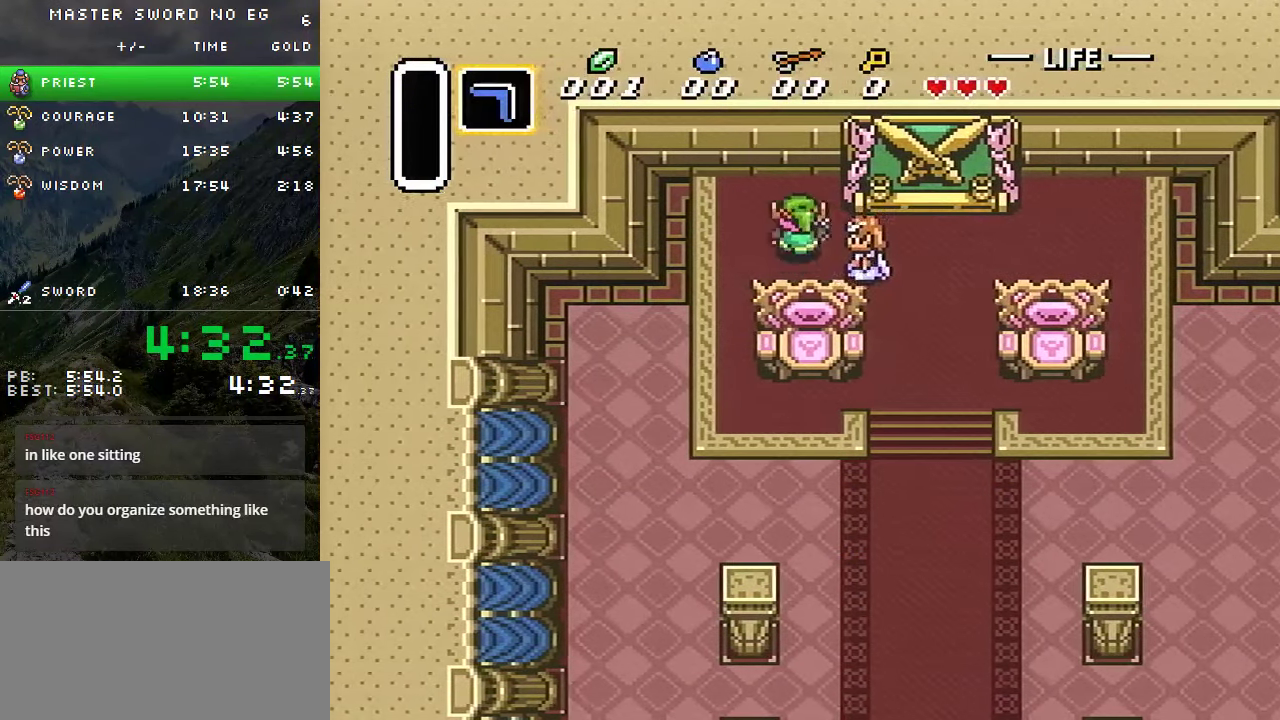
{"buttons": ["DPAD_RIGHT"], "events": [[83, "DPAD_UP", "up"]]}
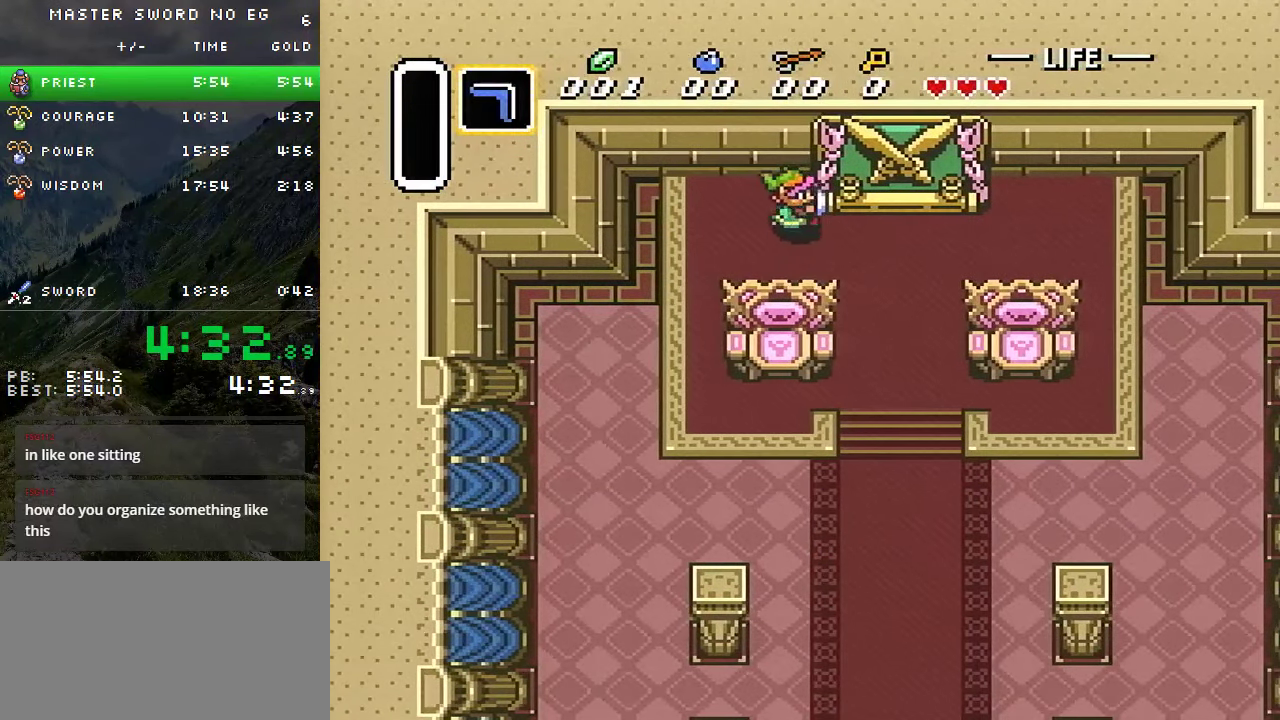
{"buttons": ["DPAD_RIGHT"], "events": []}
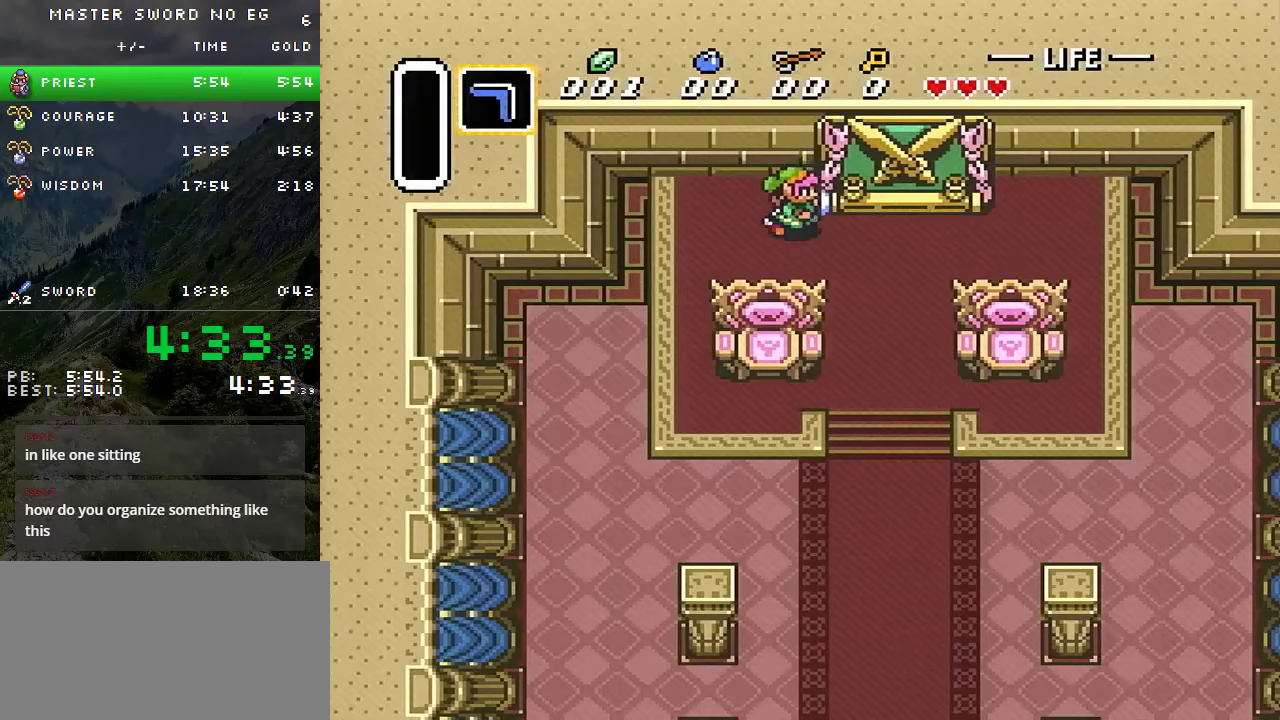
{"buttons": ["DPAD_RIGHT"], "events": []}
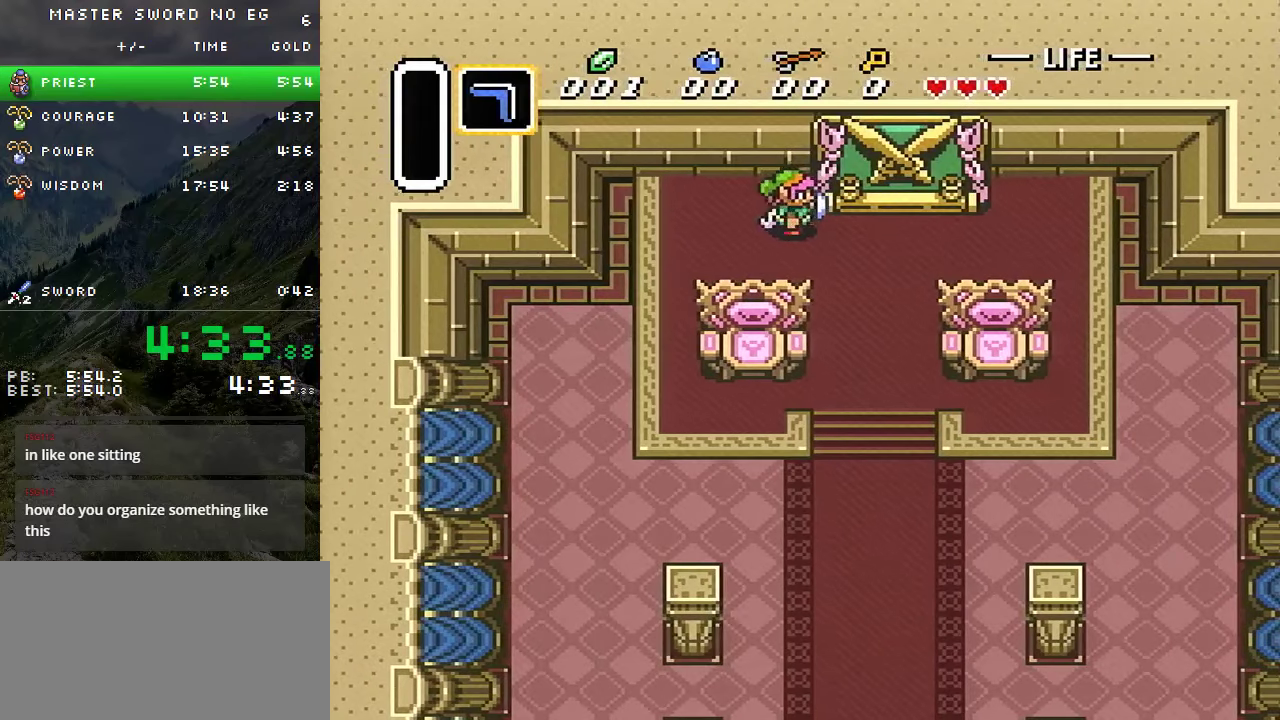
{"buttons": ["DPAD_RIGHT"], "events": []}
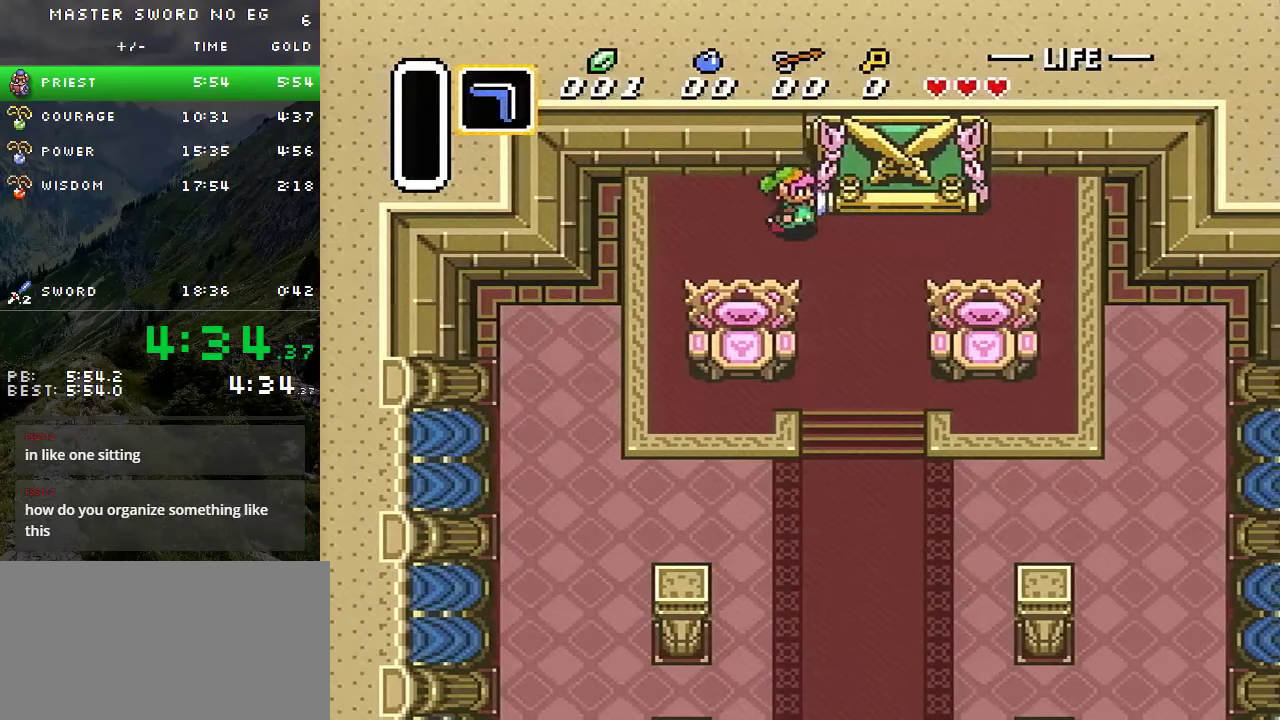
{"buttons": ["DPAD_RIGHT"], "events": []}
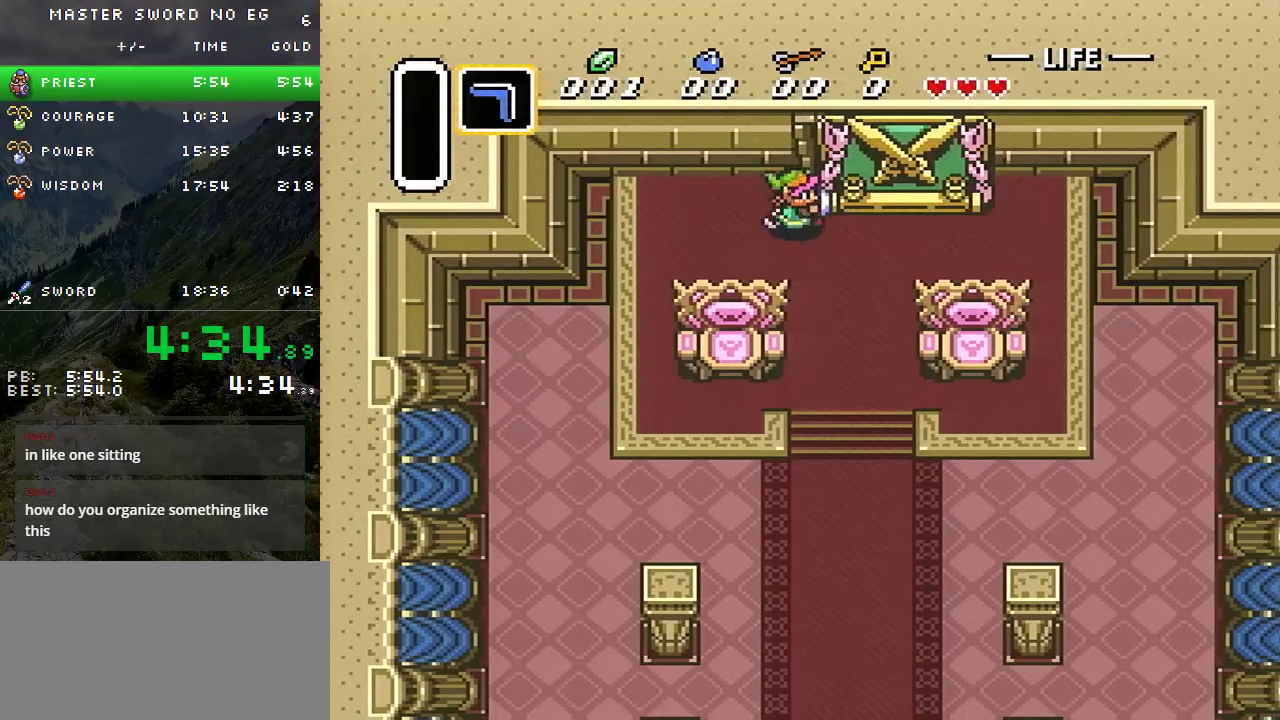
{"buttons": ["DPAD_RIGHT"], "events": []}
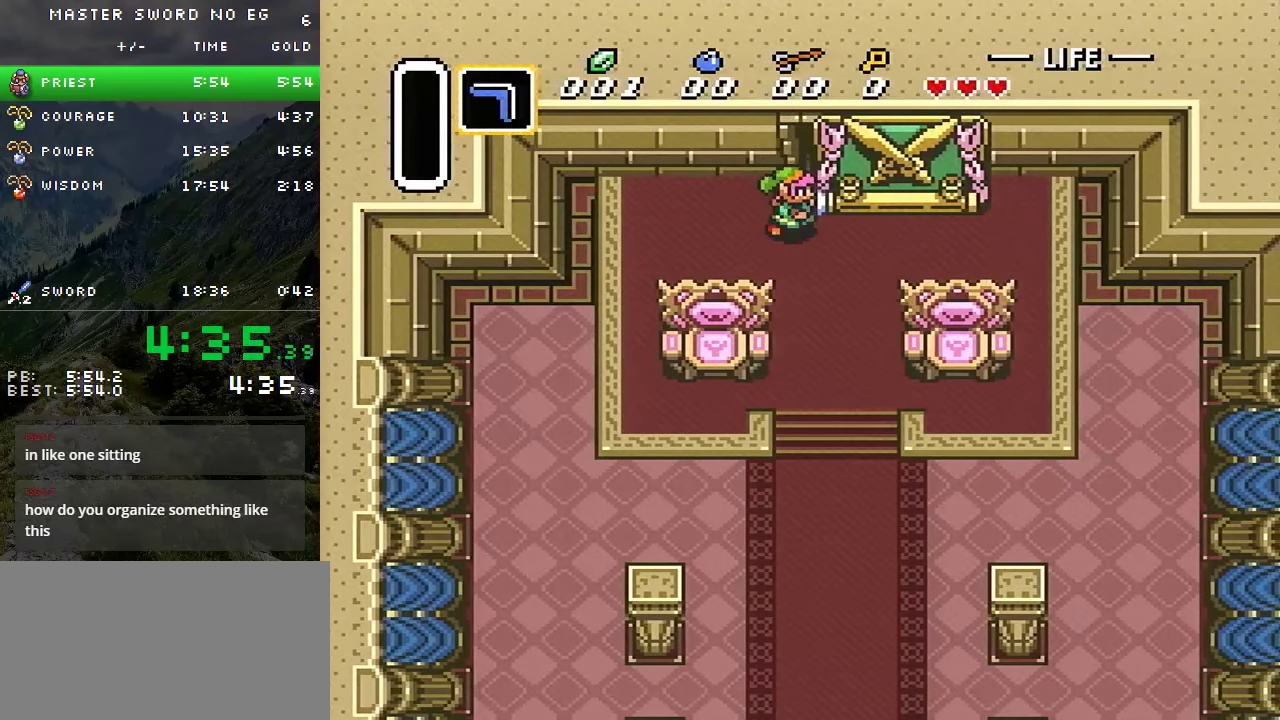
{"buttons": ["DPAD_RIGHT"], "events": []}
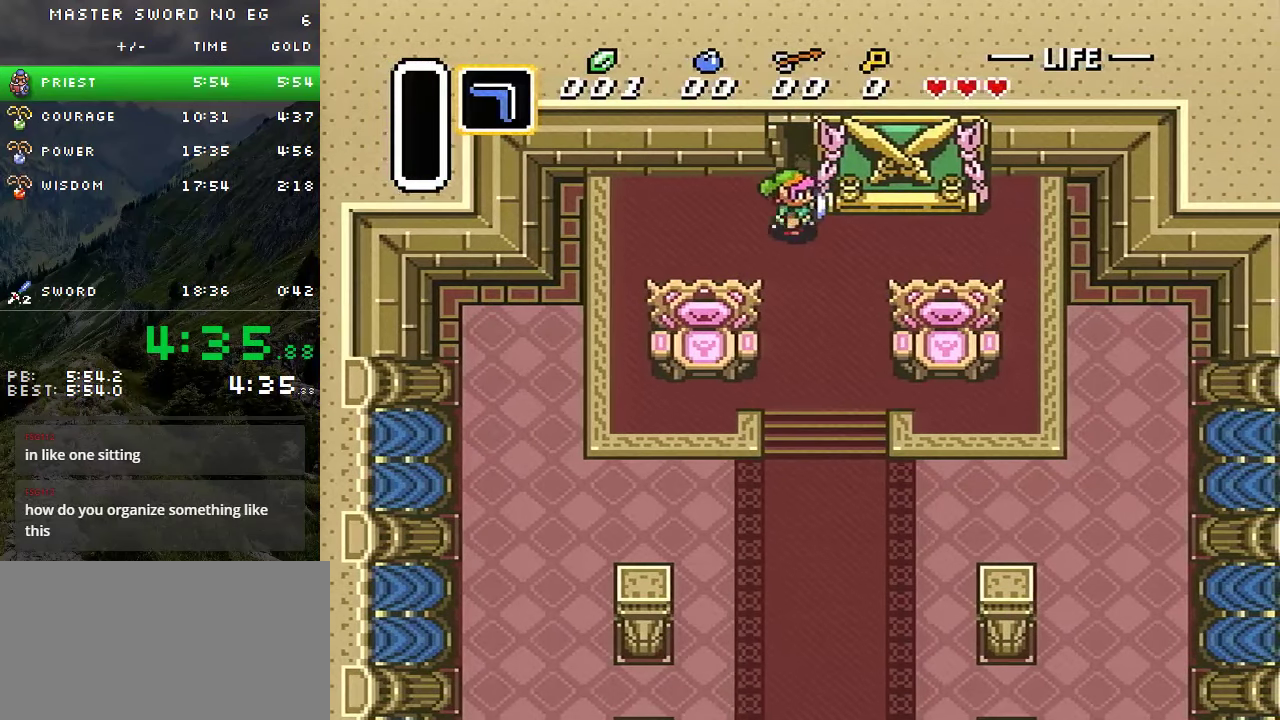
{"buttons": ["DPAD_RIGHT"], "events": []}
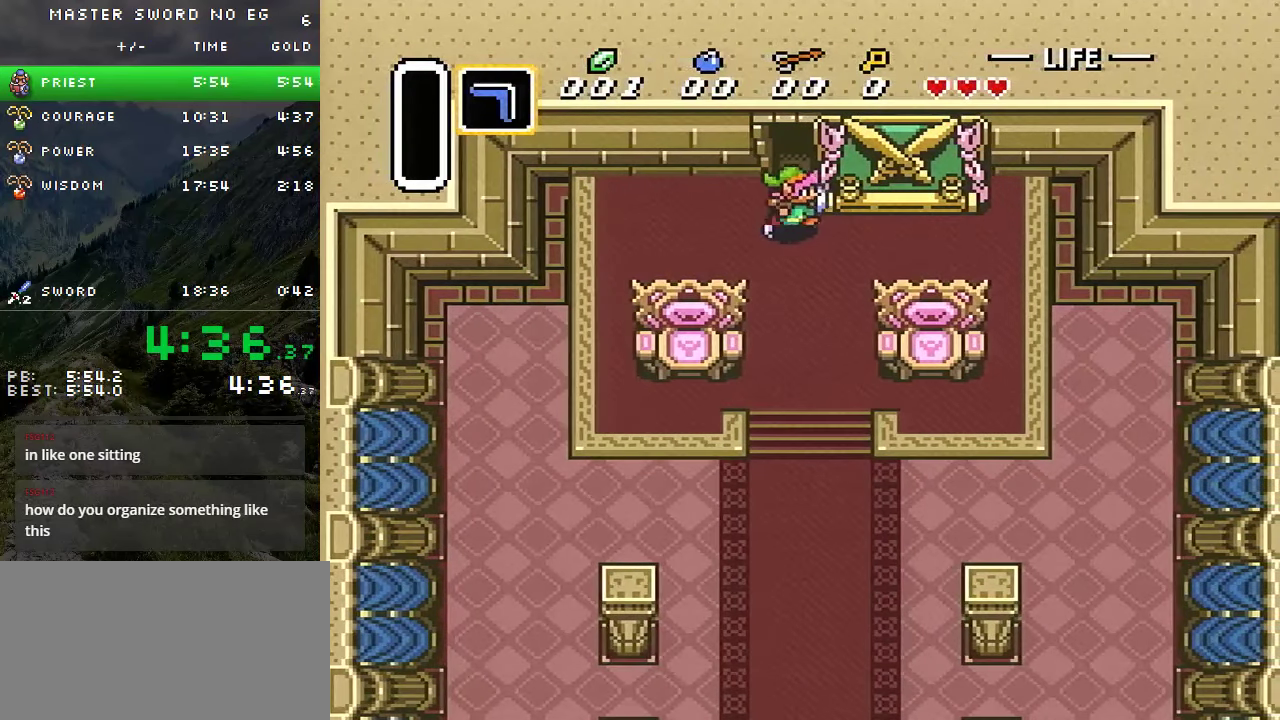
{"buttons": ["DPAD_RIGHT"], "events": []}
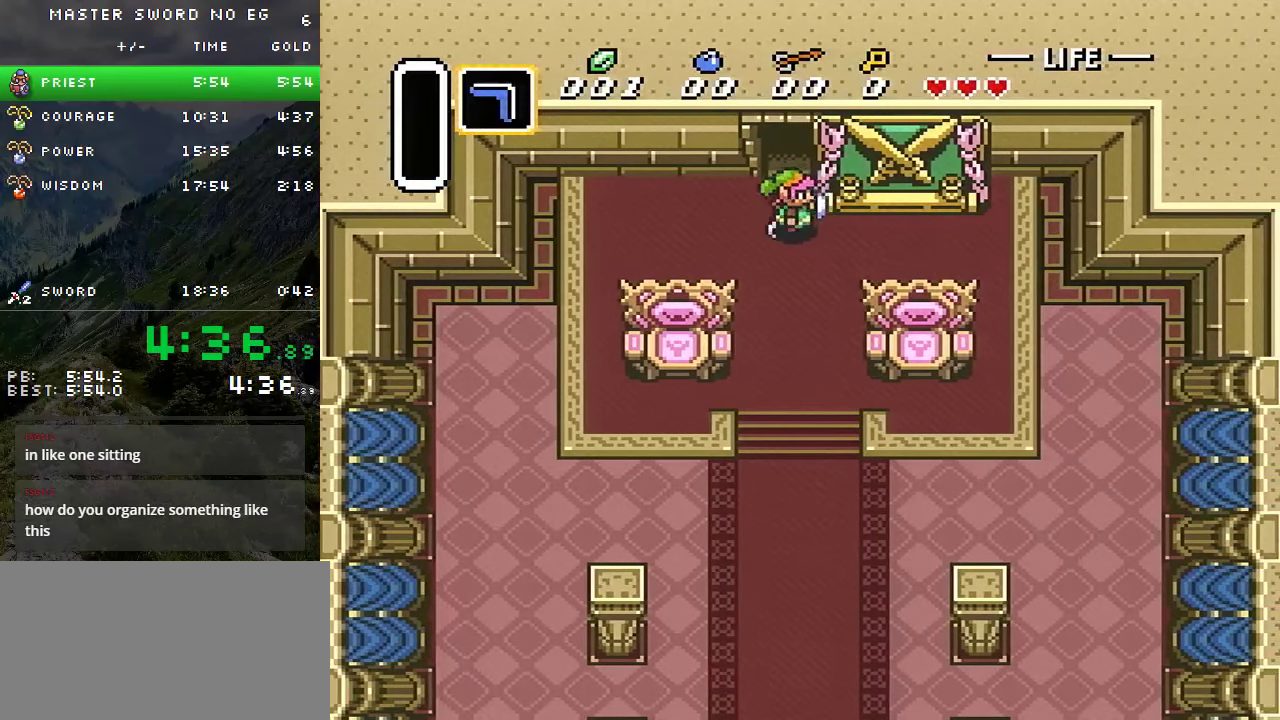
{"buttons": ["DPAD_UP"], "events": [[317, "DPAD_UP", "down"], [367, "DPAD_RIGHT", "up"]]}
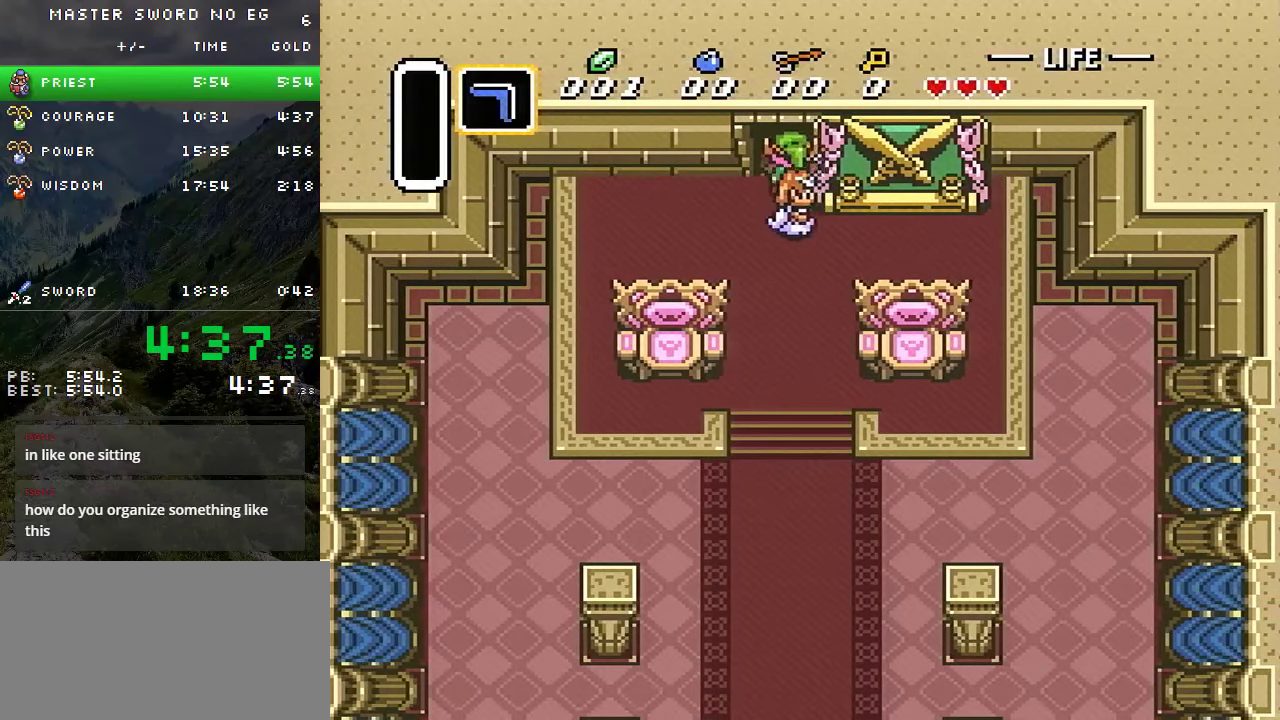
{"buttons": ["DPAD_UP"], "events": []}
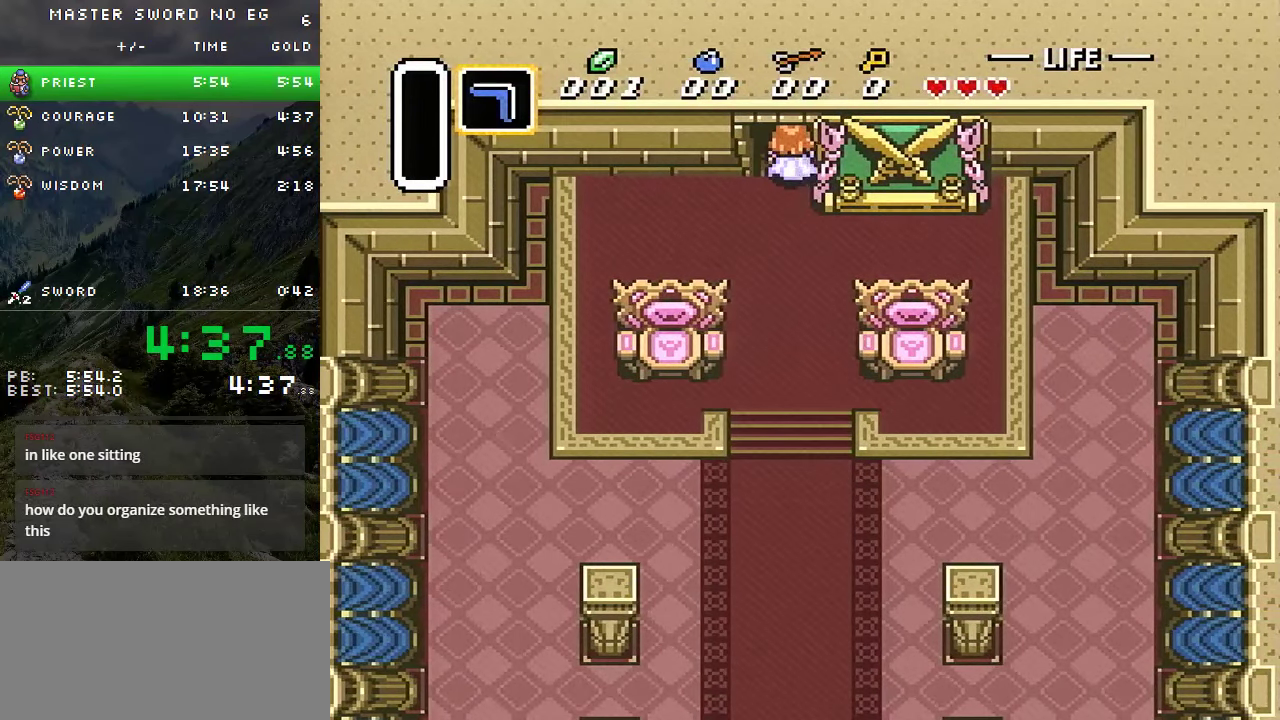
{"buttons": [], "events": [[317, "DPAD_UP", "up"]]}
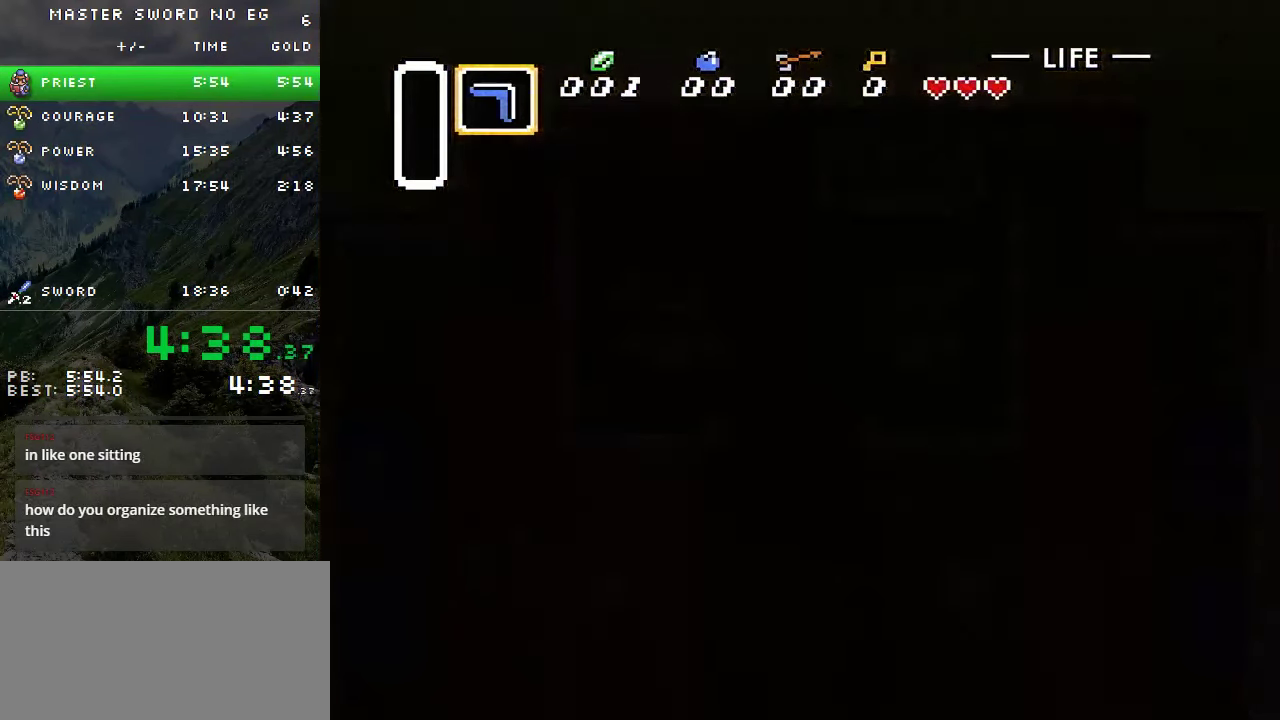
{"buttons": ["DPAD_UP", "DPAD_RIGHT"], "events": [[300, "DPAD_RIGHT", "down"], [300, "DPAD_UP", "down"]]}
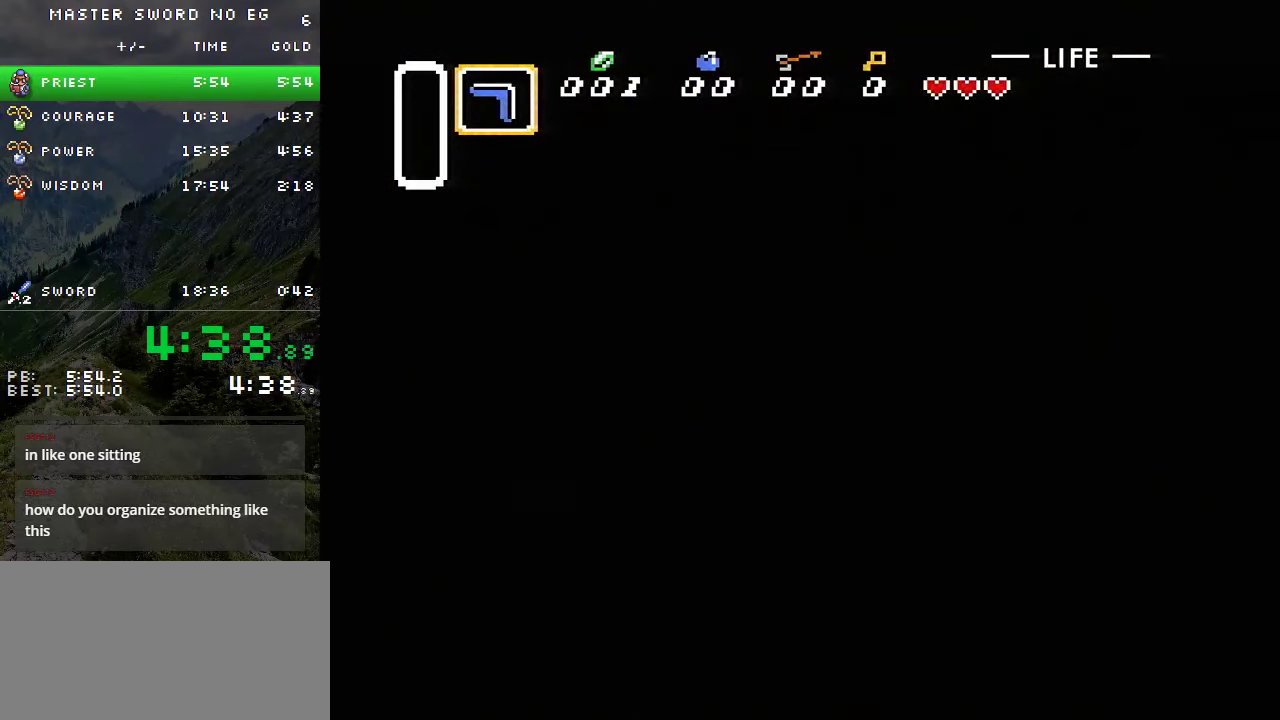
{"buttons": ["DPAD_UP", "DPAD_RIGHT"], "events": []}
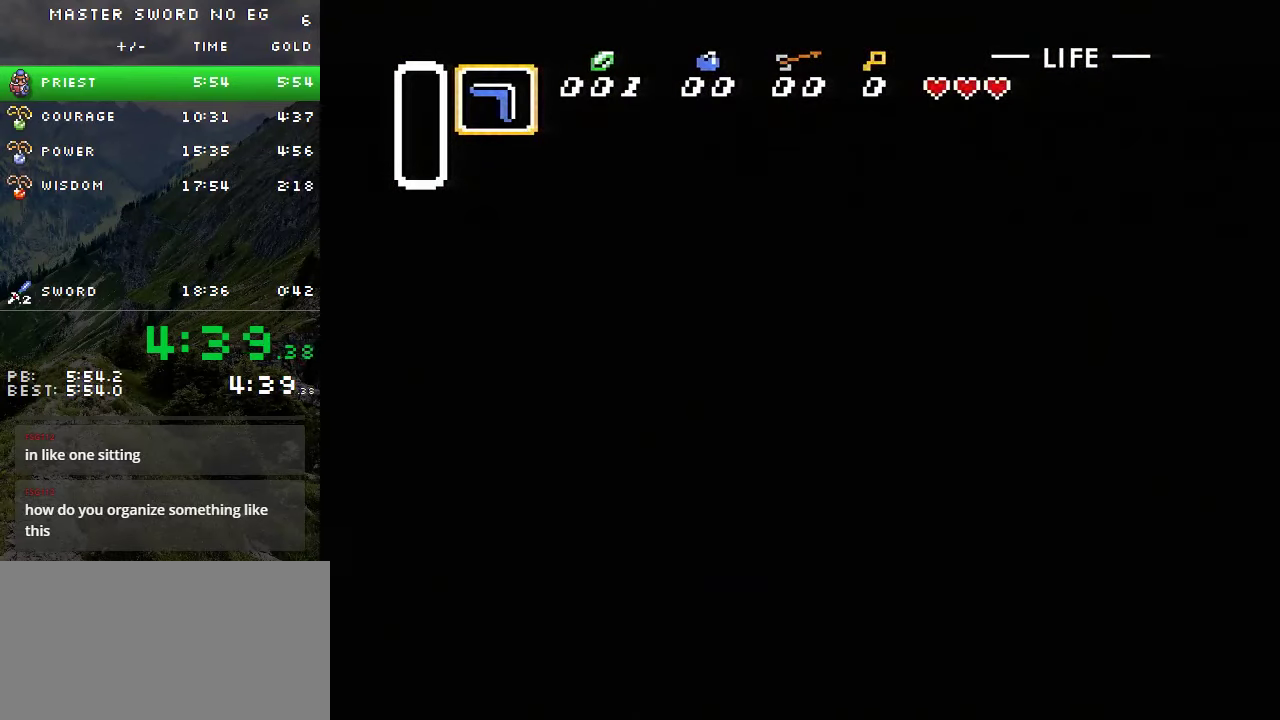
{"buttons": ["DPAD_UP", "DPAD_RIGHT"], "events": []}
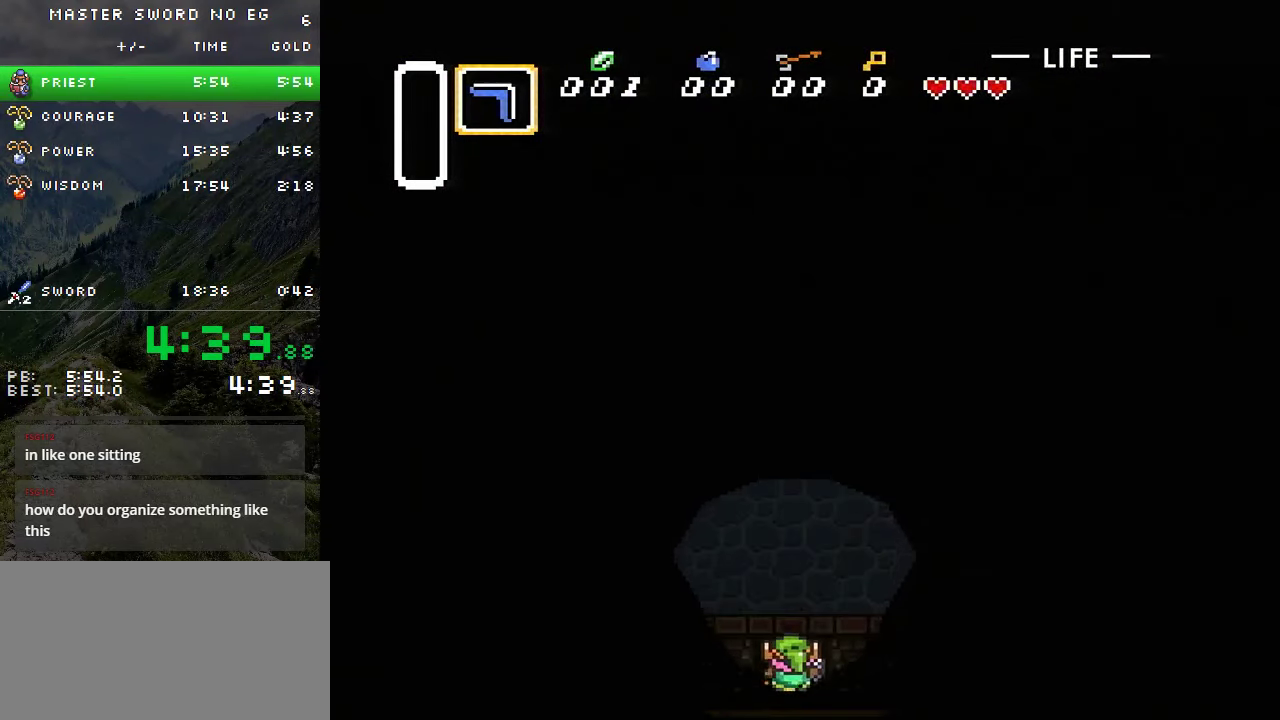
{"buttons": ["DPAD_UP", "DPAD_RIGHT"], "events": []}
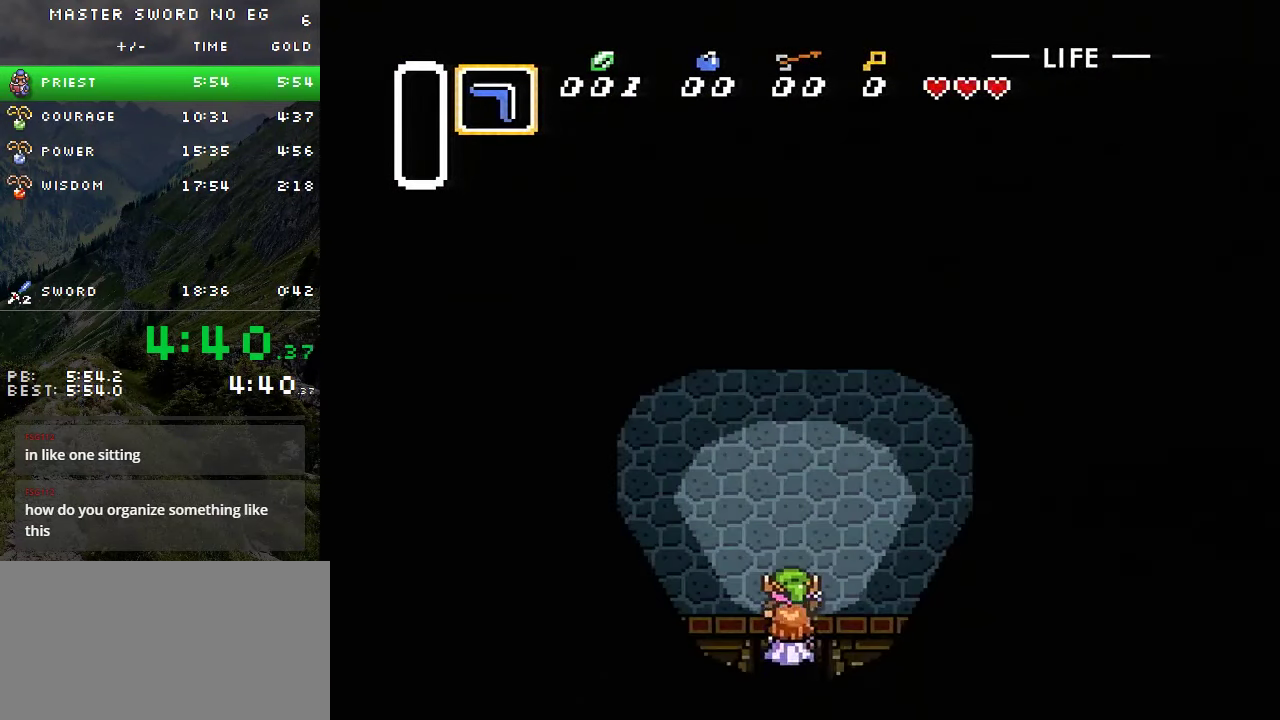
{"buttons": ["DPAD_UP", "DPAD_RIGHT"], "events": []}
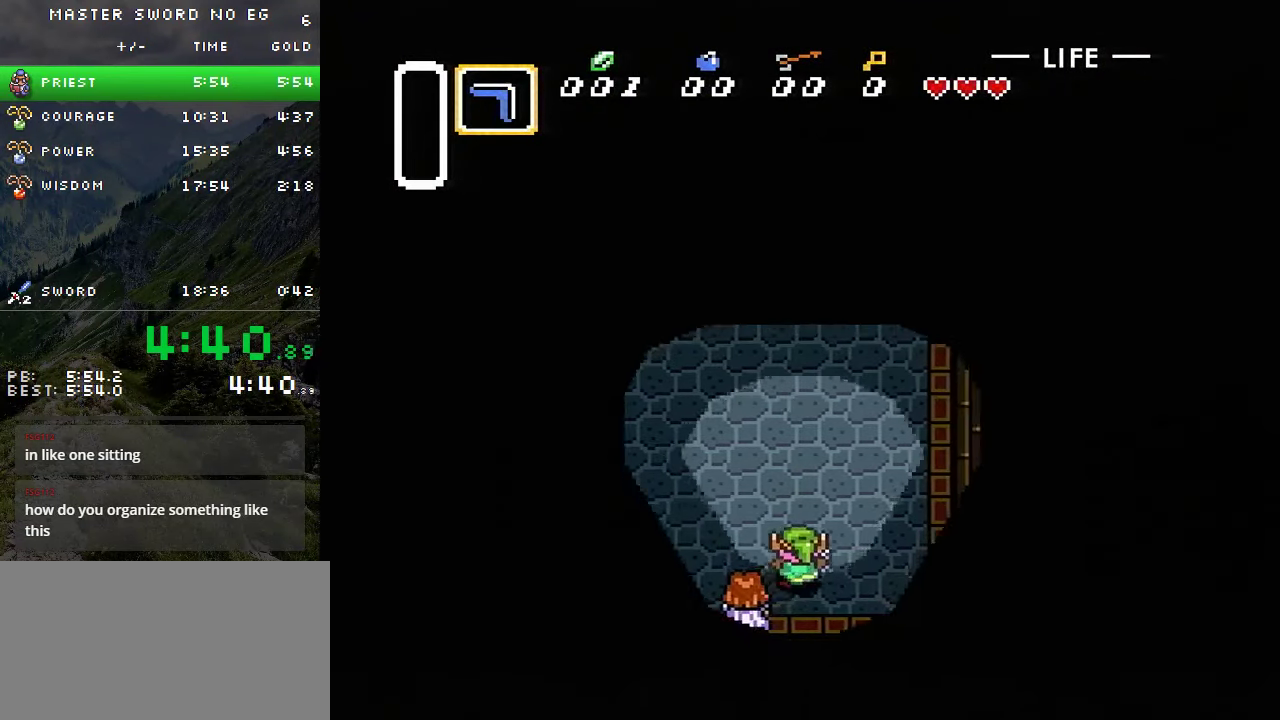
{"buttons": ["DPAD_UP", "DPAD_RIGHT"], "events": []}
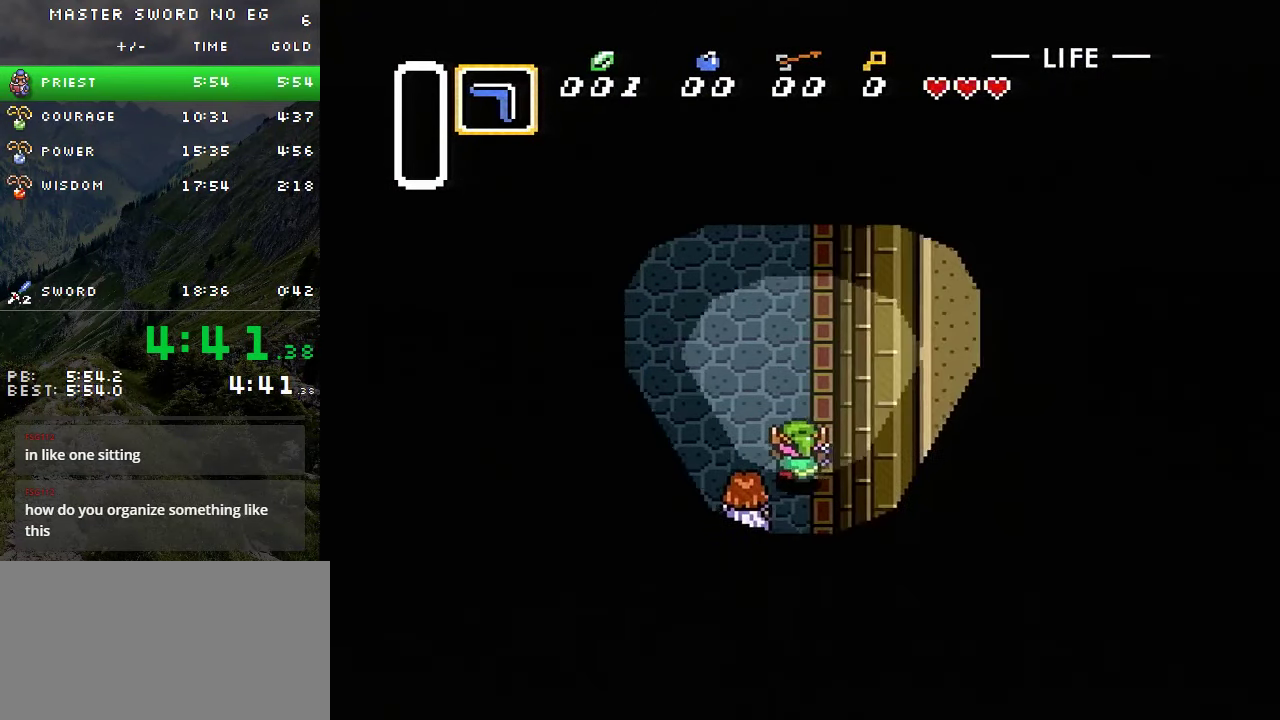
{"buttons": ["DPAD_UP"], "events": [[100, "DPAD_RIGHT", "up"]]}
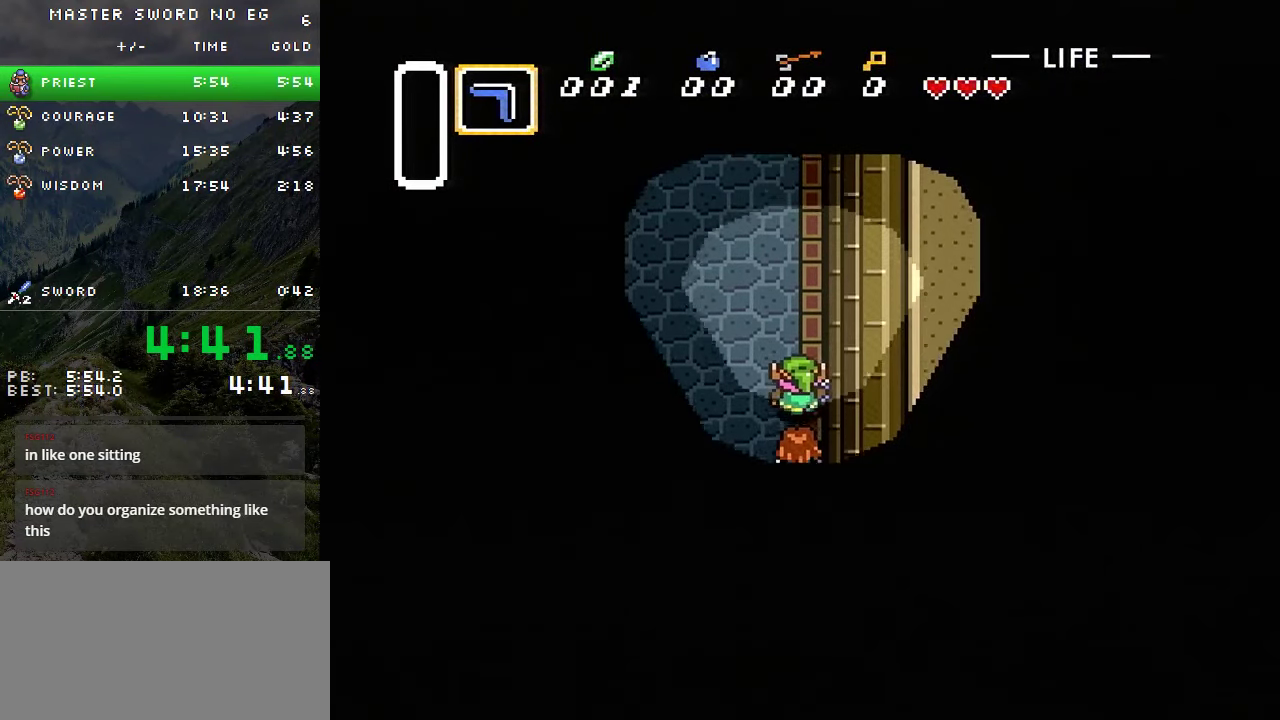
{"buttons": ["DPAD_UP", "DPAD_RIGHT"], "events": [[100, "DPAD_RIGHT", "down"], [134, "DPAD_RIGHT", "up"], [234, "DPAD_RIGHT", "down"], [267, "DPAD_RIGHT", "up"], [500, "DPAD_RIGHT", "down"]]}
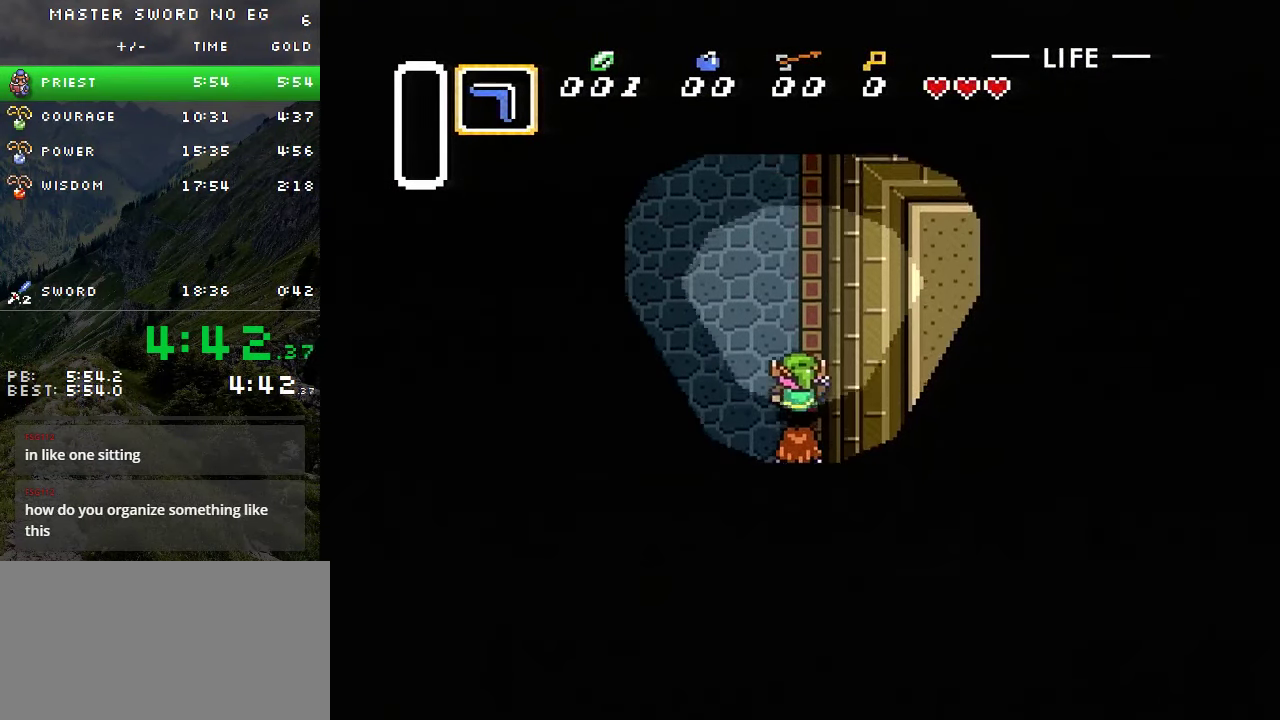
{"buttons": ["DPAD_UP"], "events": [[34, "DPAD_RIGHT", "up"], [250, "DPAD_RIGHT", "down"], [284, "DPAD_RIGHT", "up"]]}
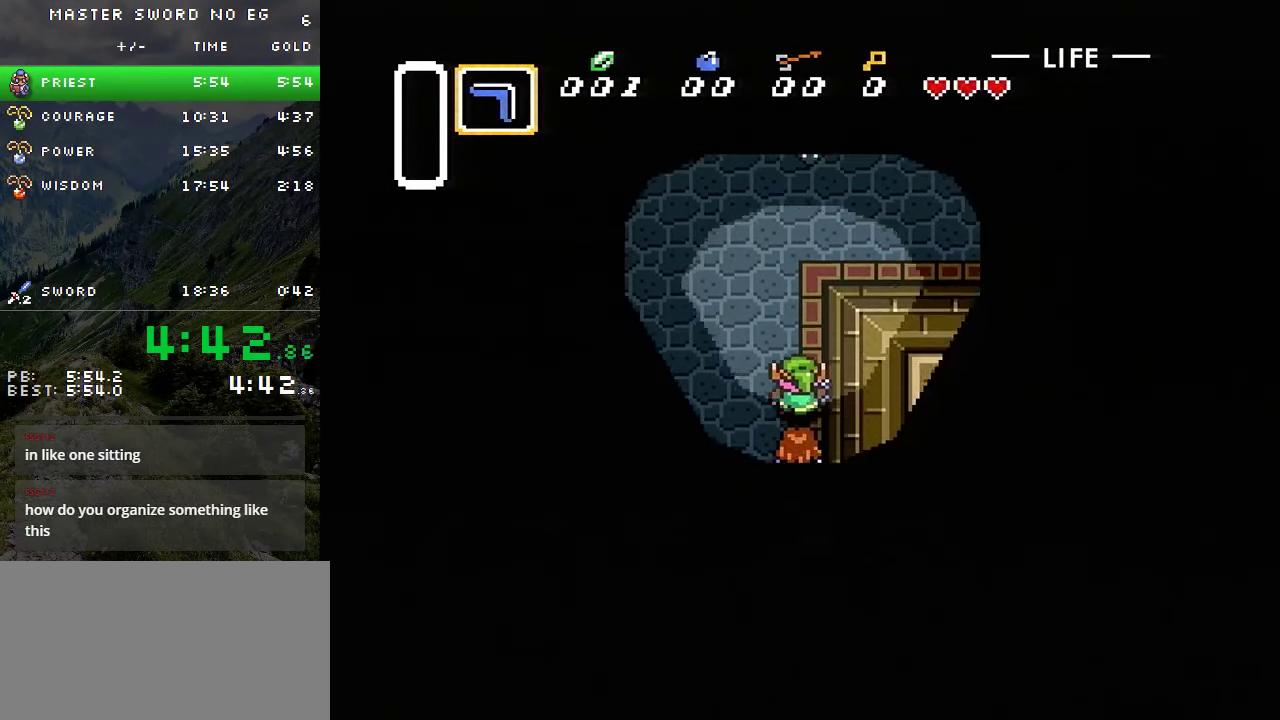
{"buttons": ["DPAD_UP"], "events": []}
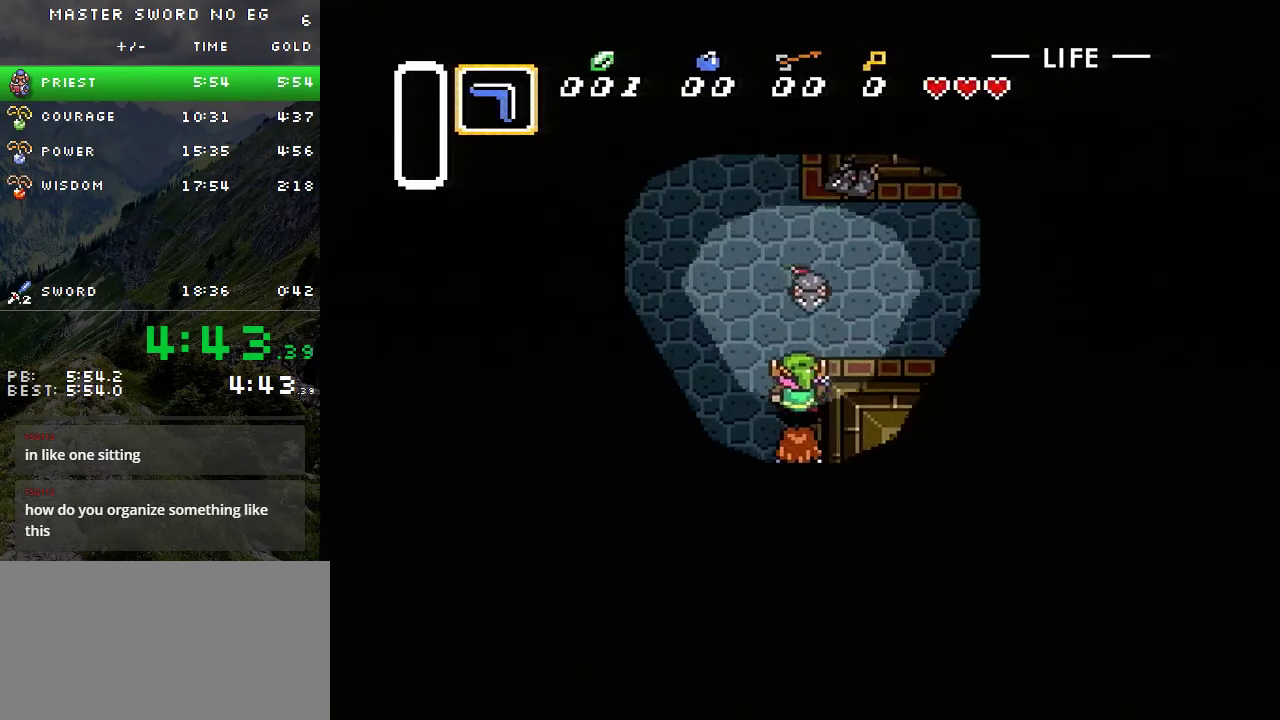
{"buttons": ["DPAD_UP", "DPAD_RIGHT"], "events": [[150, "DPAD_RIGHT", "down"]]}
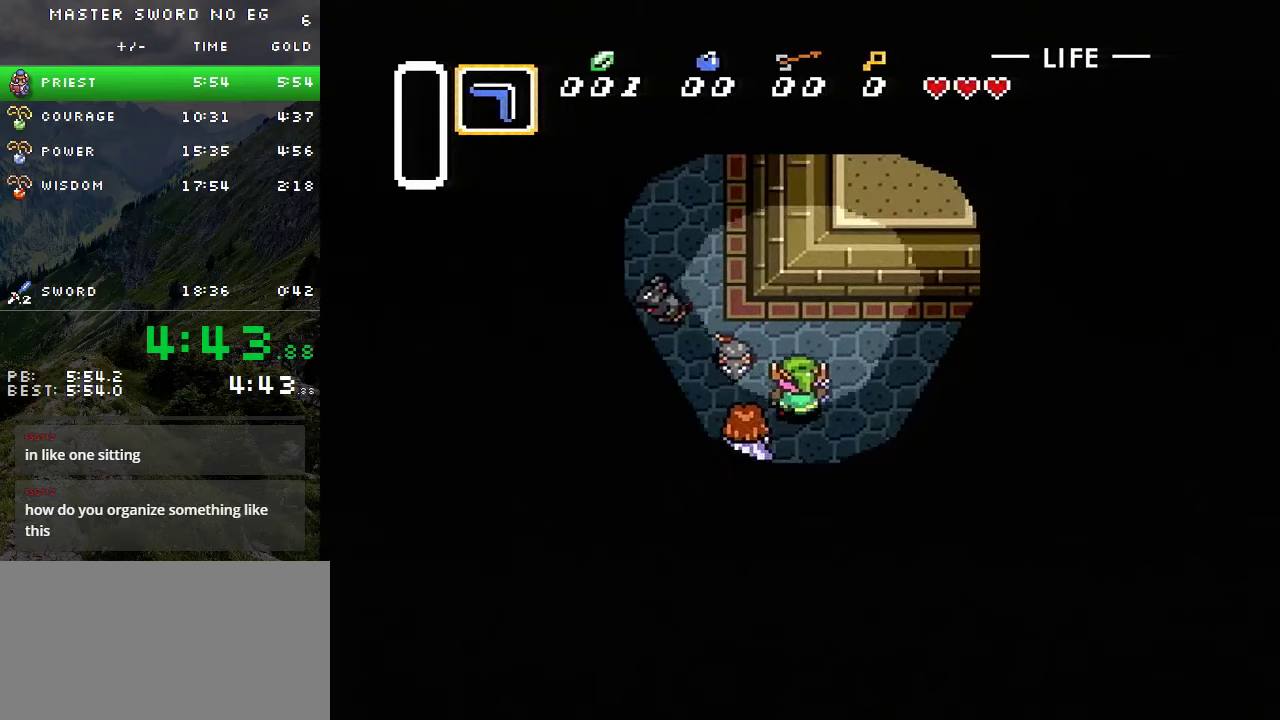
{"buttons": ["DPAD_UP", "DPAD_RIGHT"], "events": []}
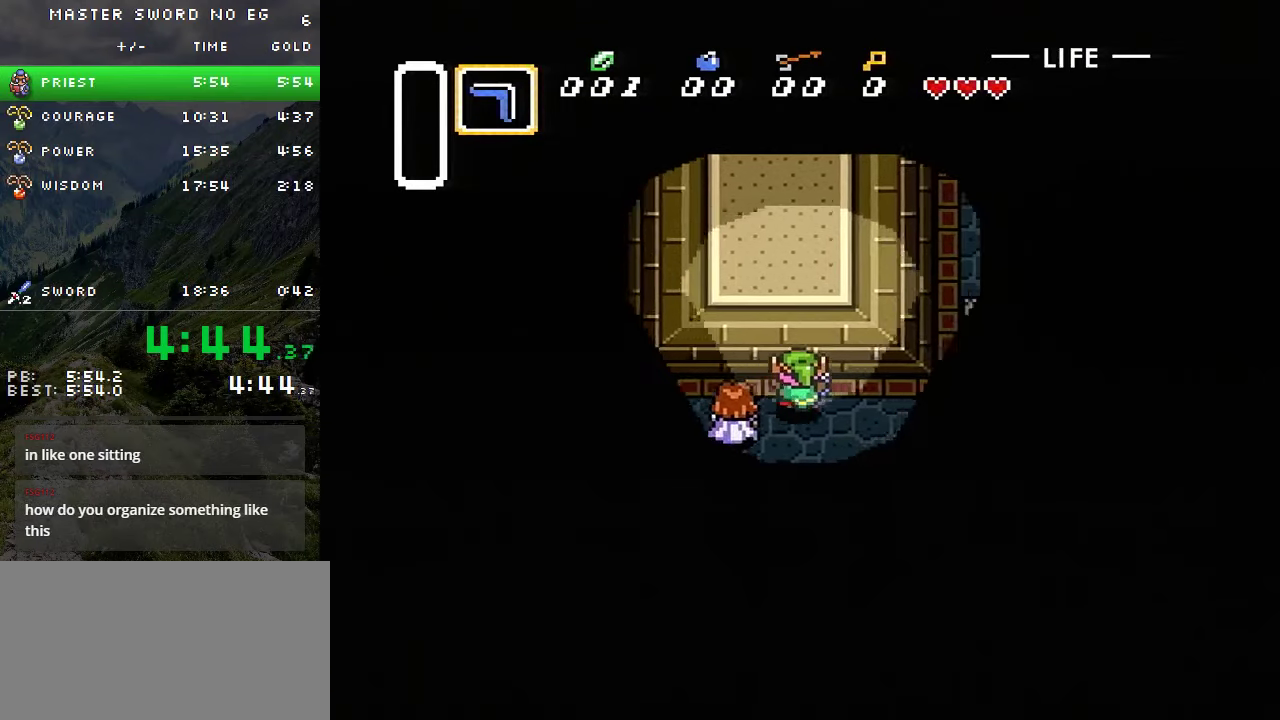
{"buttons": ["DPAD_UP", "DPAD_RIGHT"], "events": []}
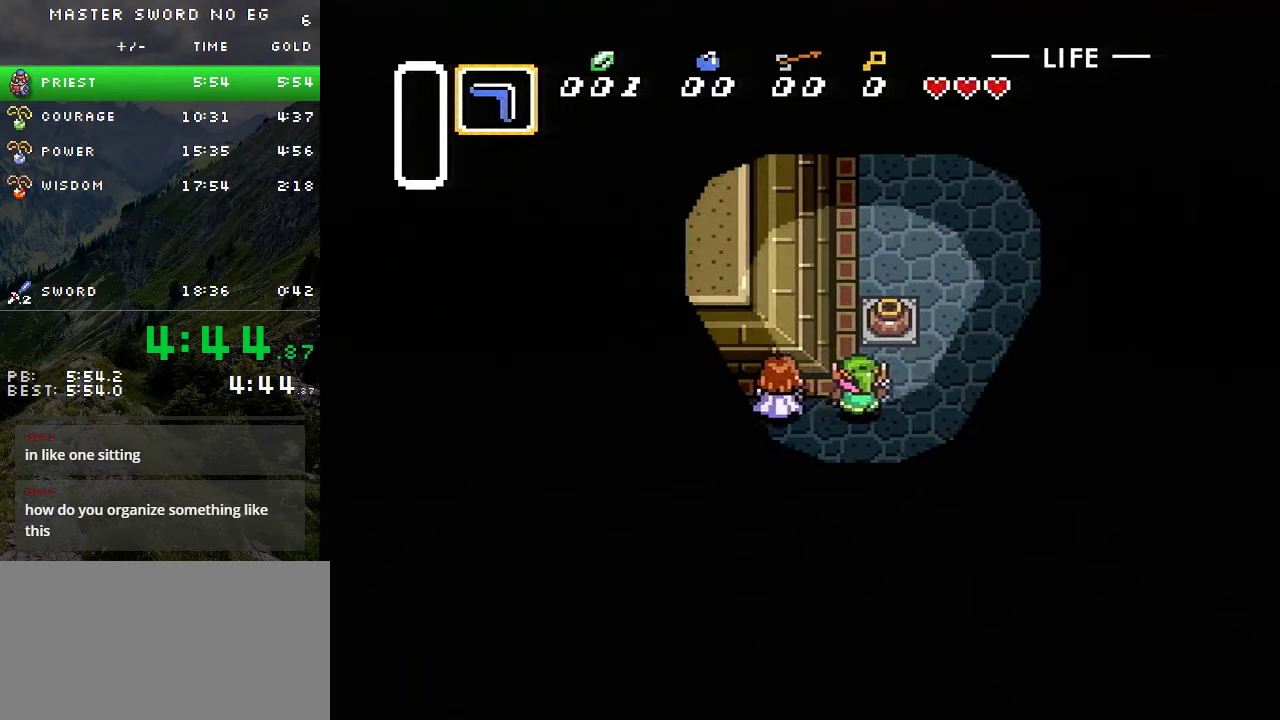
{"buttons": ["DPAD_UP"], "events": [[316, "DPAD_RIGHT", "up"]]}
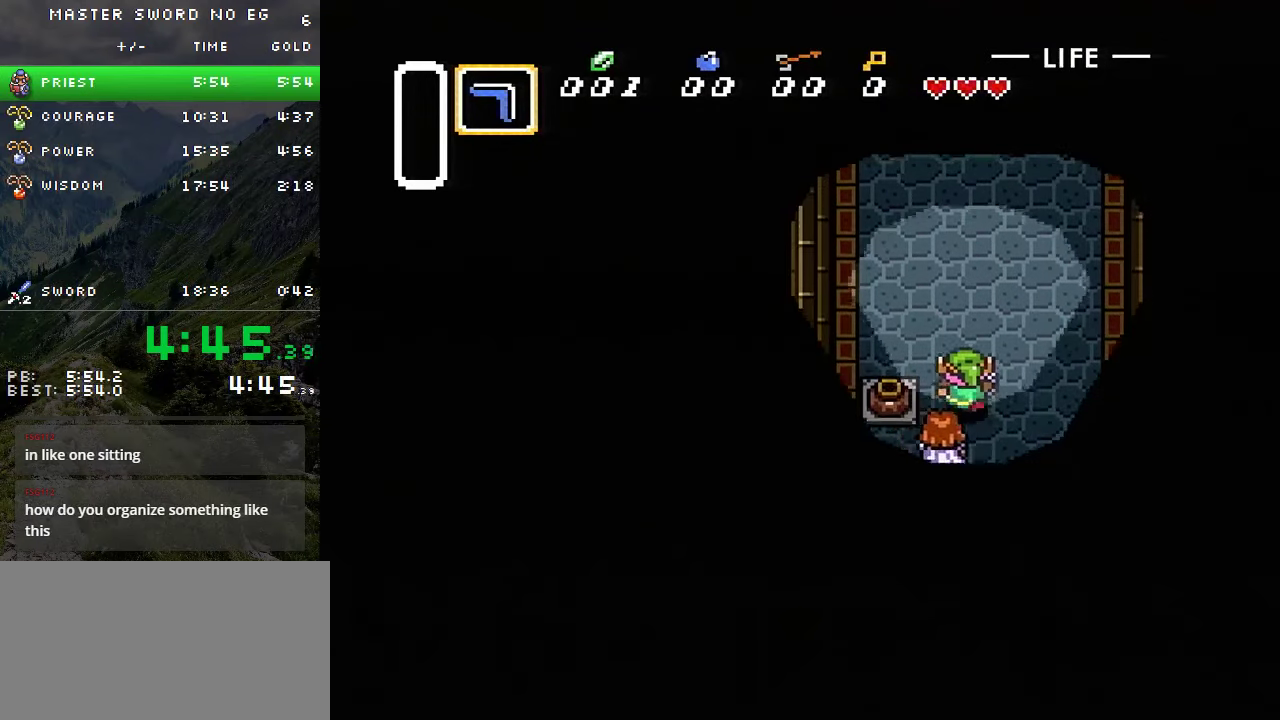
{"buttons": ["DPAD_UP"], "events": []}